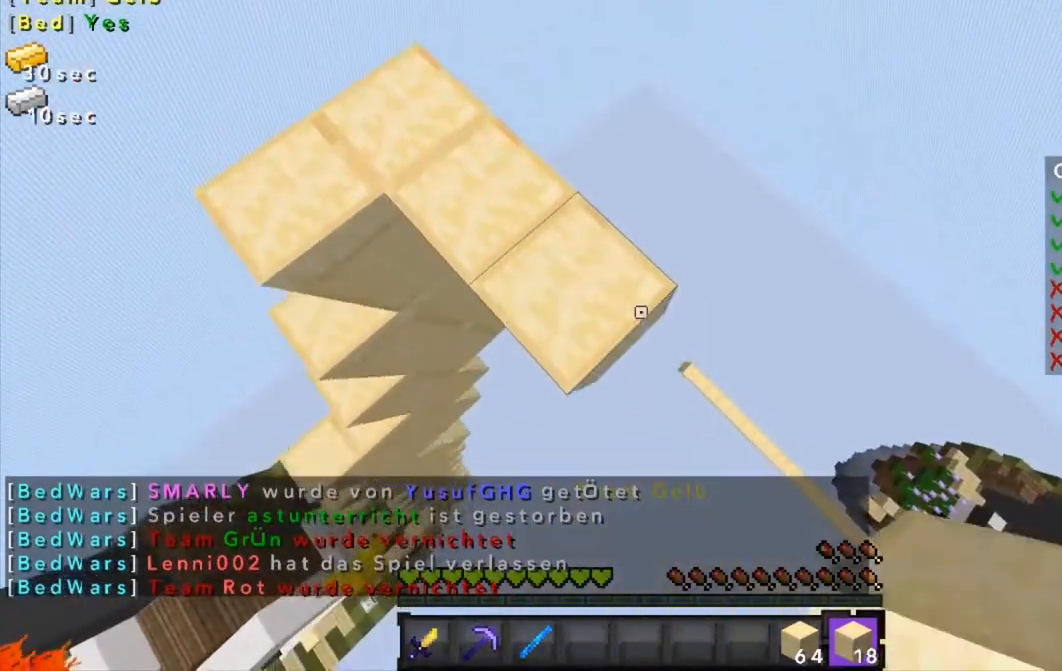
Gameplay with keyboard and mouse; each line is a JSON object with the keys and mouse buttons held at the frame after it. "events" lists presses ("down") and releases ("up") of "a", "d", "s", "w", "mouse_left" and "mouse_right" between this image and that frame as [ms after this image, input, new state], when the widget could be followed in between. "mouse_left", "mouse_right" = the "left", "right" buttons of the "mouse" list. No other keys are recorded. Fast repeated clicks can show as one long hold. Mouse movement is not recorded.
{"keys": ["d", "s"], "mouse": ["right"], "events": []}
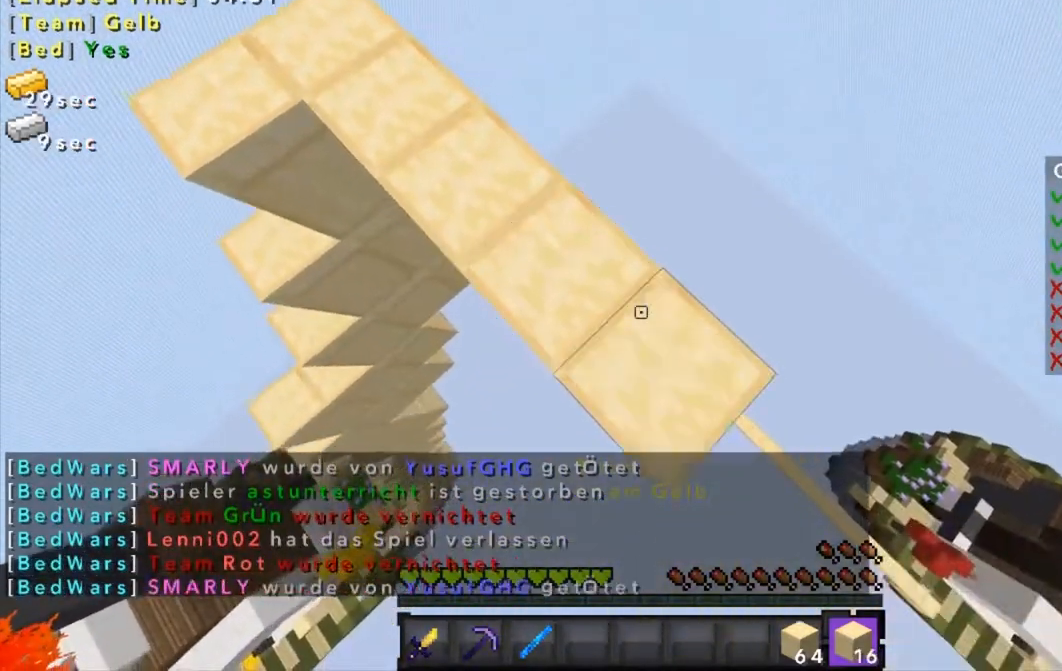
{"keys": ["d", "s"], "mouse": ["right"], "events": []}
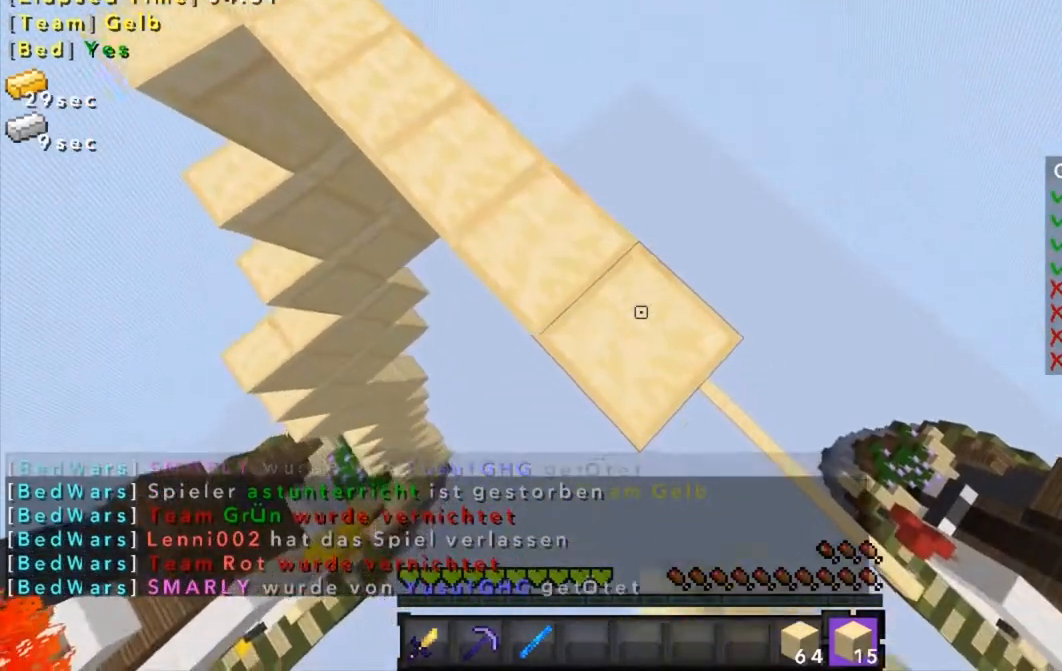
{"keys": ["d", "s"], "mouse": ["right"], "events": []}
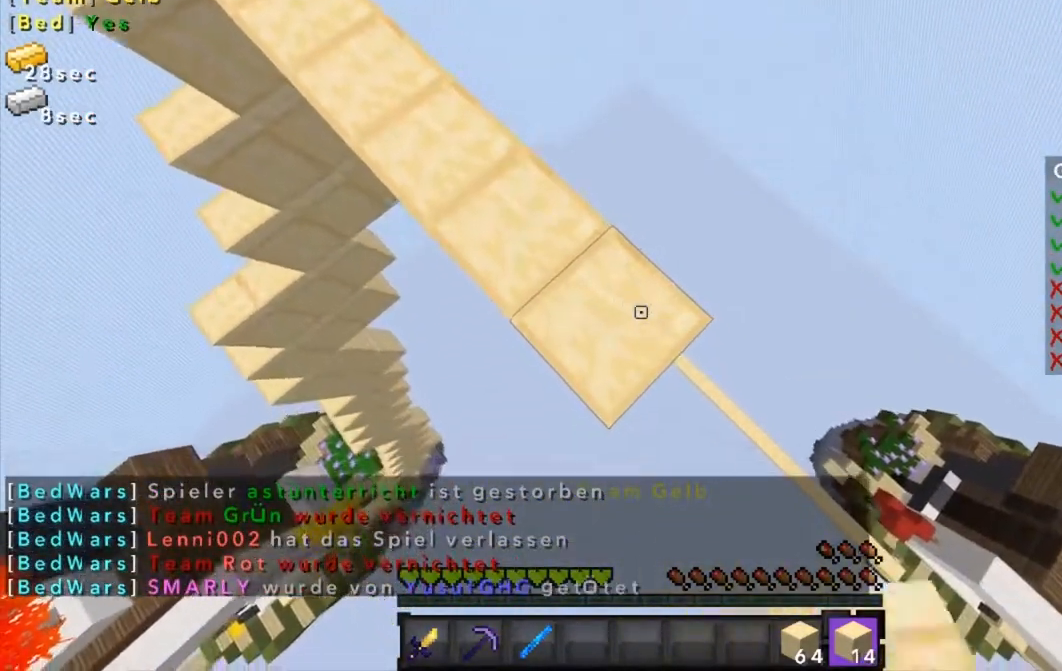
{"keys": ["d", "s"], "mouse": ["right"], "events": []}
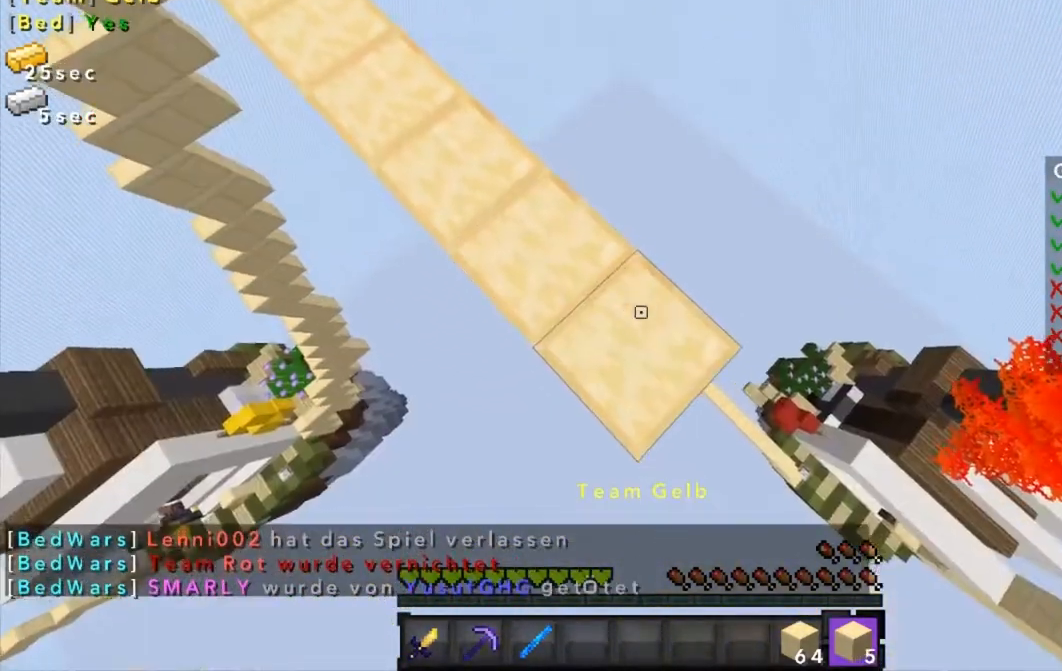
{"keys": ["d", "s"], "mouse": [], "events": [[400, "mouse_right", "up"]]}
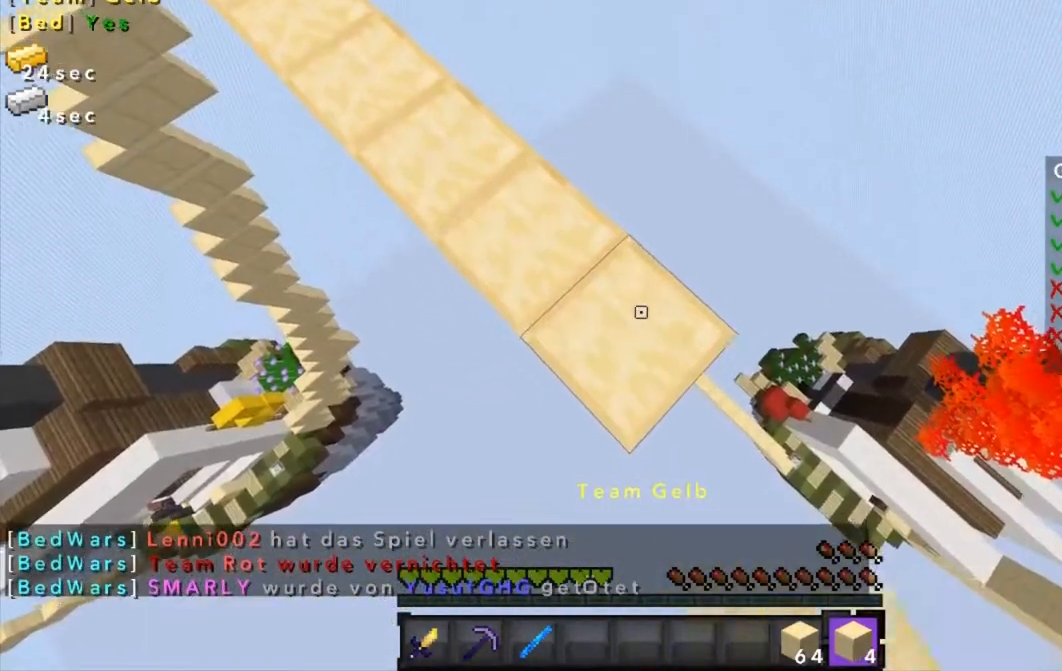
{"keys": ["d", "s"], "mouse": [], "events": []}
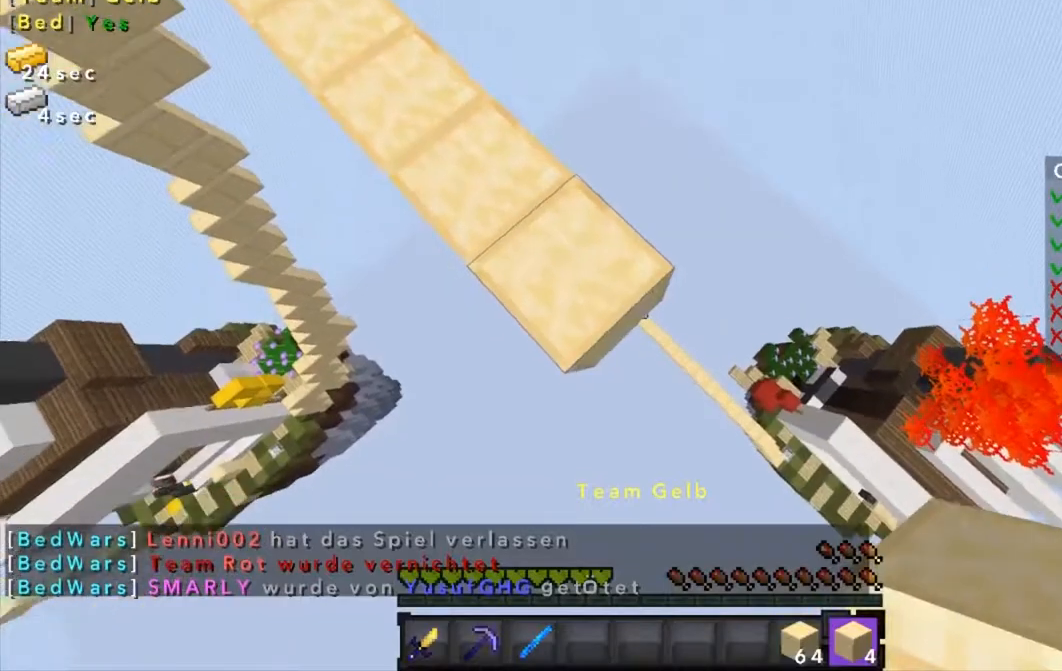
{"keys": ["d", "s"], "mouse": [], "events": []}
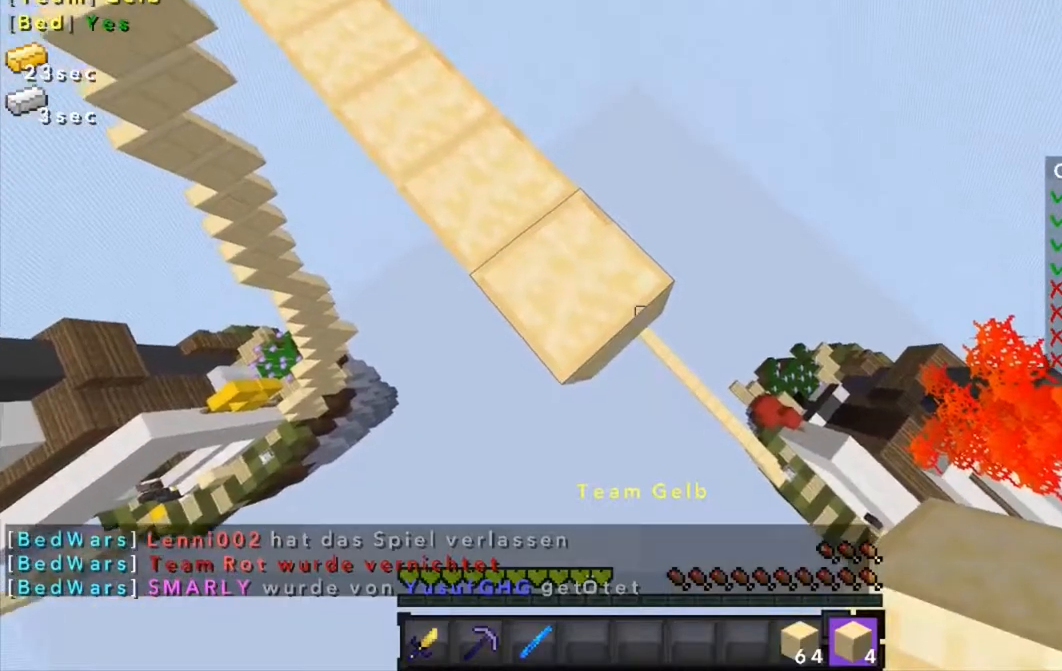
{"keys": [], "mouse": [], "events": [[334, "d", "up"], [334, "s", "up"]]}
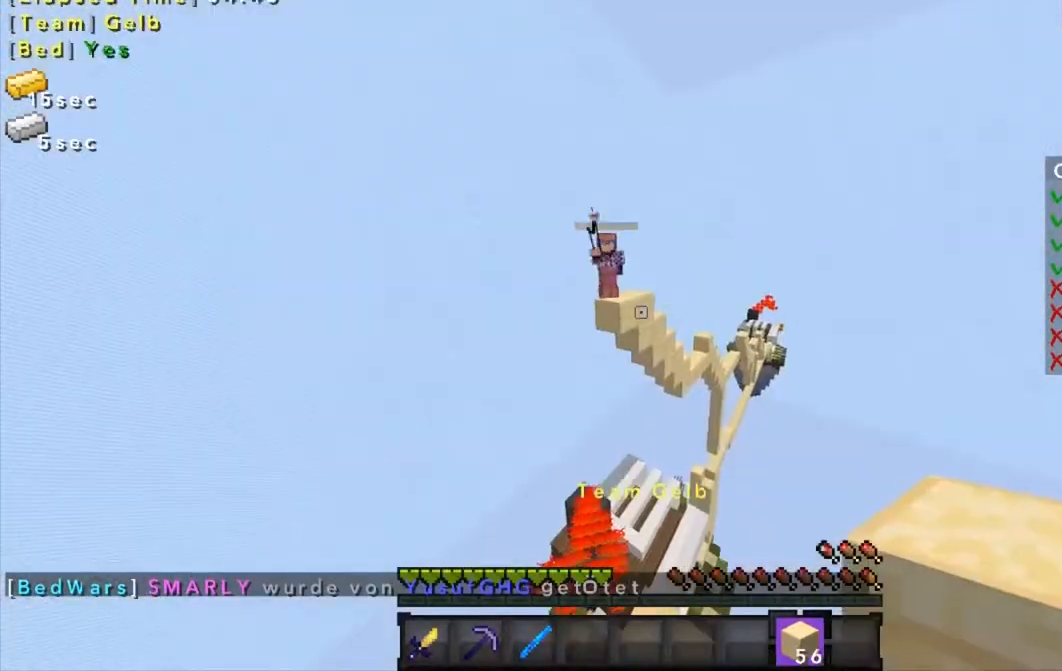
{"keys": [], "mouse": [], "events": []}
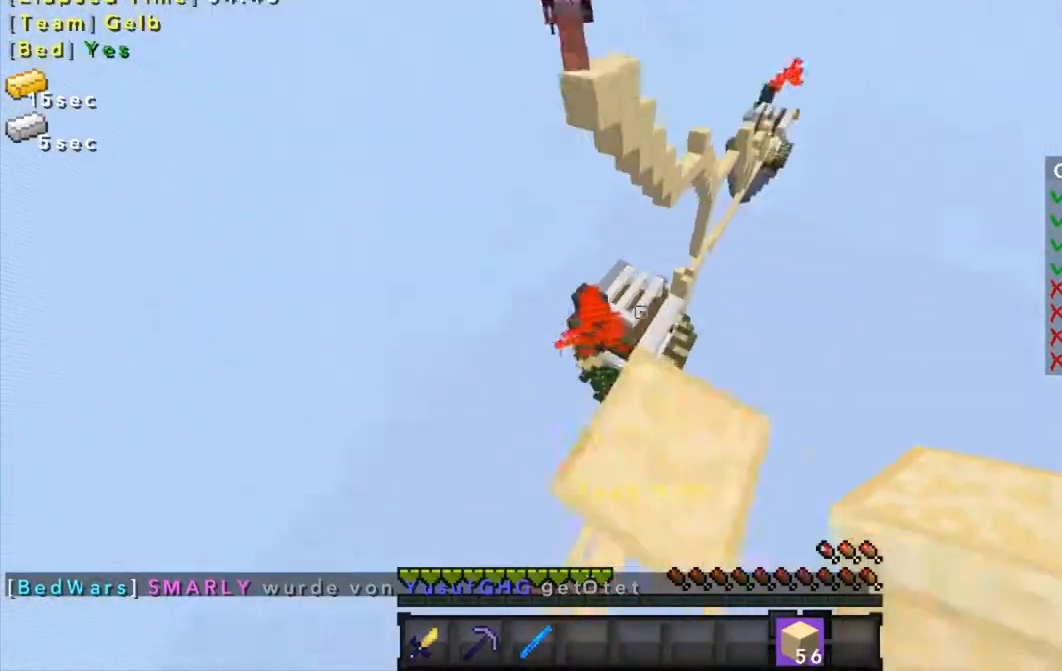
{"keys": [], "mouse": [], "events": [[200, "mouse_right", "down"], [300, "mouse_right", "up"], [401, "mouse_right", "down"], [467, "mouse_right", "up"]]}
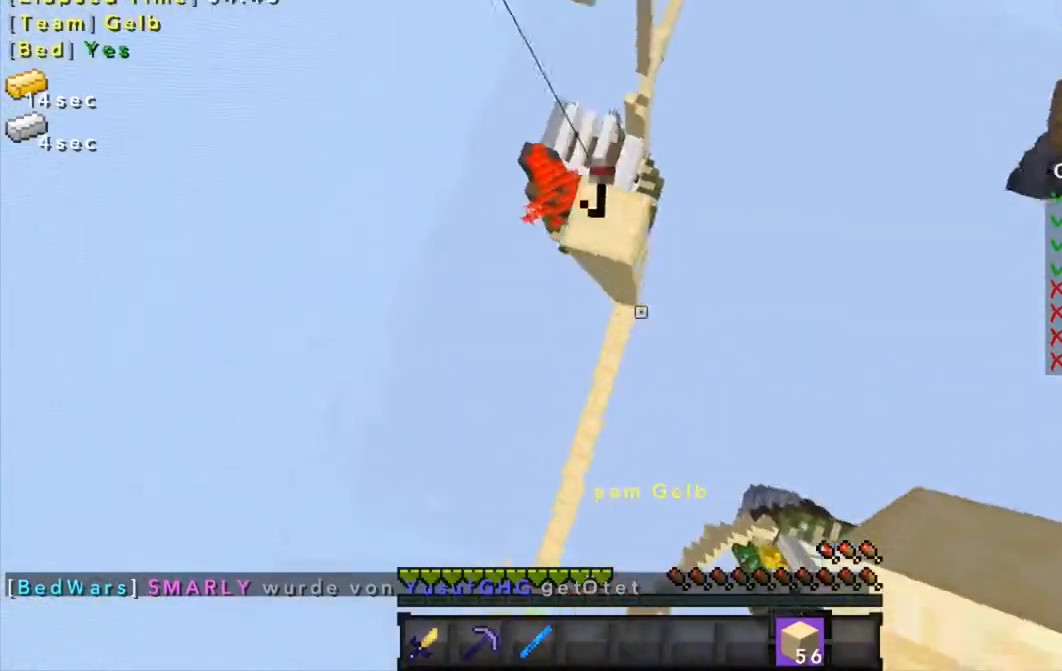
{"keys": ["w"], "mouse": [], "events": [[200, "w", "down"], [467, "mouse_right", "down"], [500, "mouse_right", "up"]]}
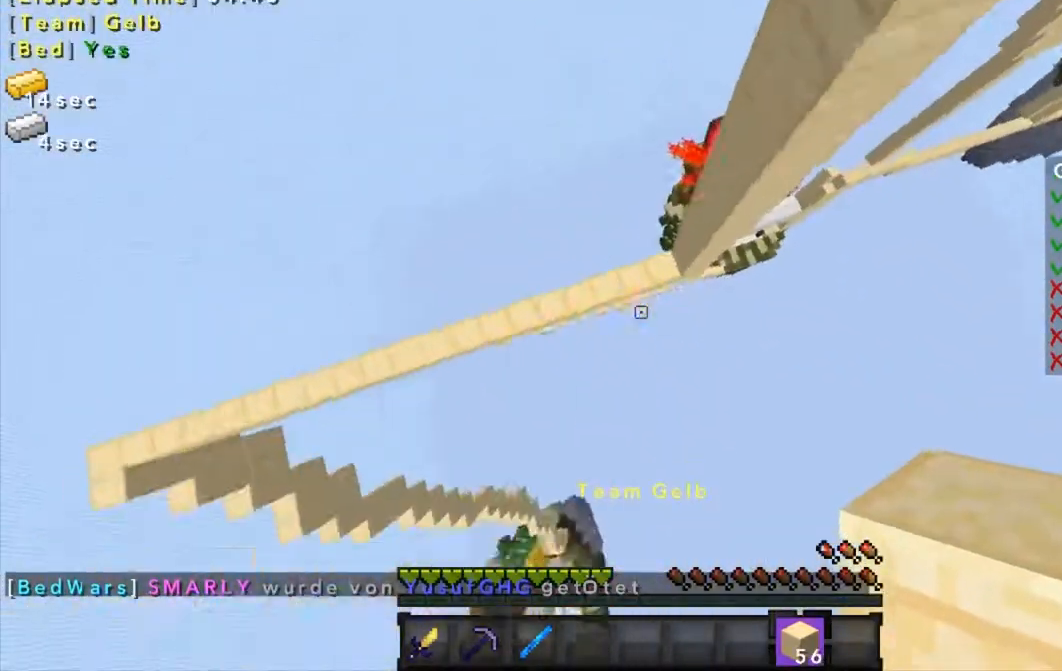
{"keys": [], "mouse": [], "events": [[100, "mouse_right", "down"], [167, "mouse_right", "up"], [267, "mouse_right", "down"], [300, "mouse_right", "up"], [300, "w", "up"], [401, "mouse_right", "down"], [467, "mouse_right", "up"]]}
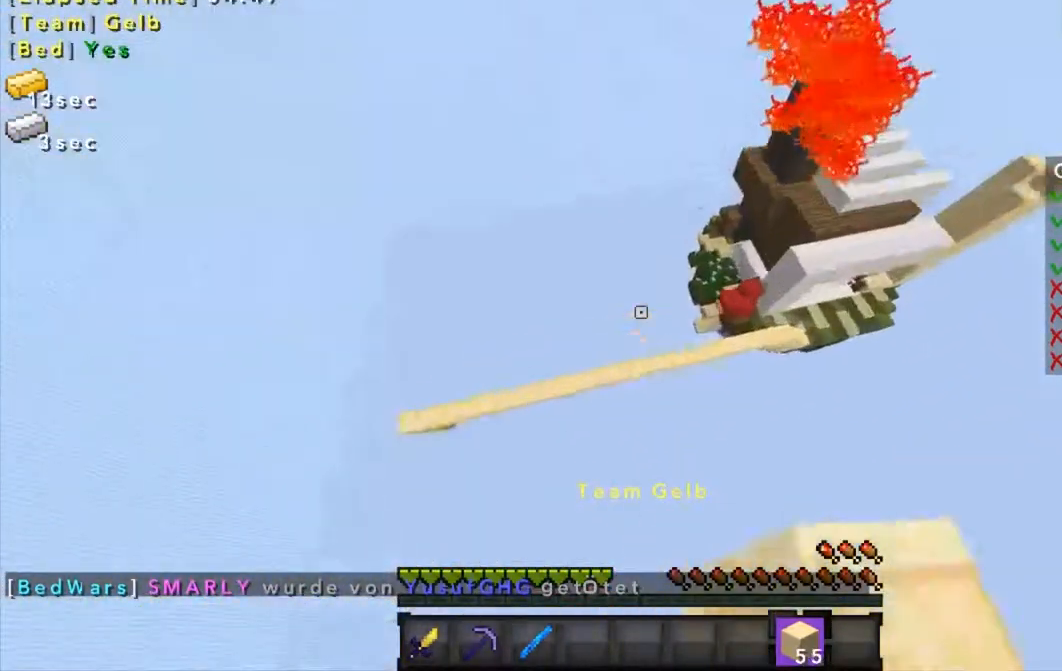
{"keys": ["w"], "mouse": [], "events": [[66, "mouse_right", "down"], [66, "w", "down"], [100, "mouse_right", "up"], [200, "mouse_right", "down"], [300, "mouse_right", "up"], [400, "mouse_right", "down"], [467, "mouse_right", "up"]]}
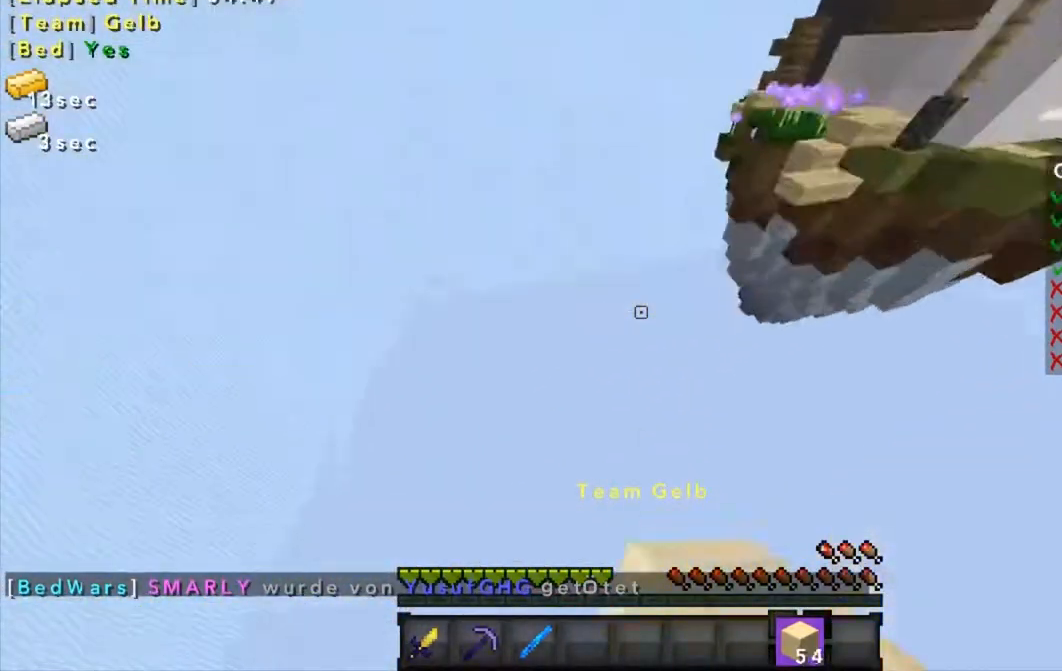
{"keys": [], "mouse": [], "events": [[67, "mouse_right", "down"], [100, "mouse_right", "up"], [100, "w", "up"]]}
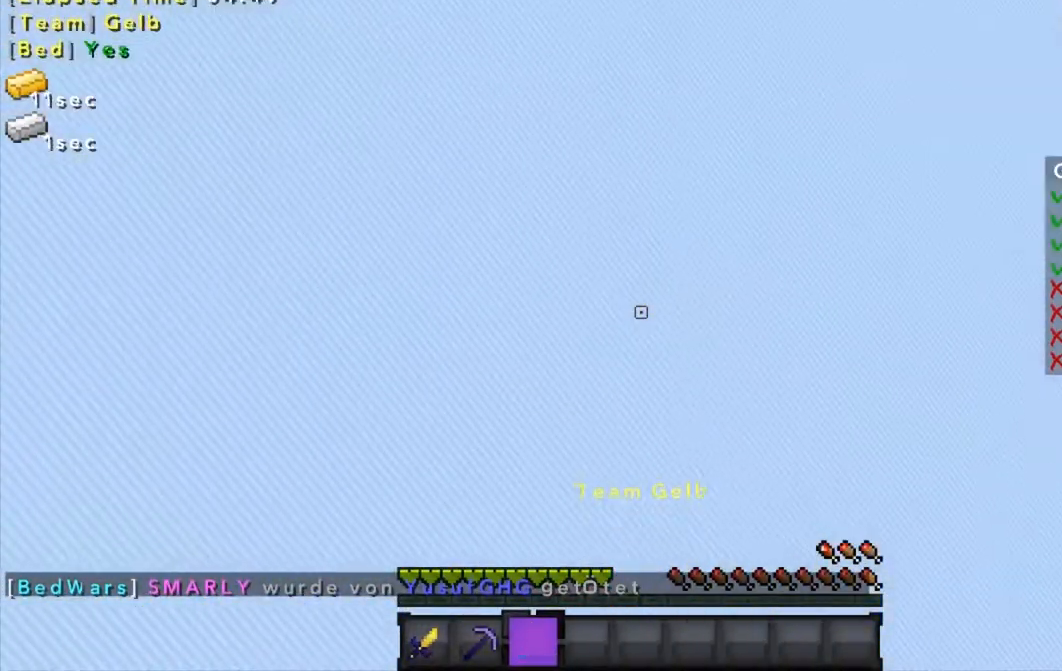
{"keys": [], "mouse": [], "events": []}
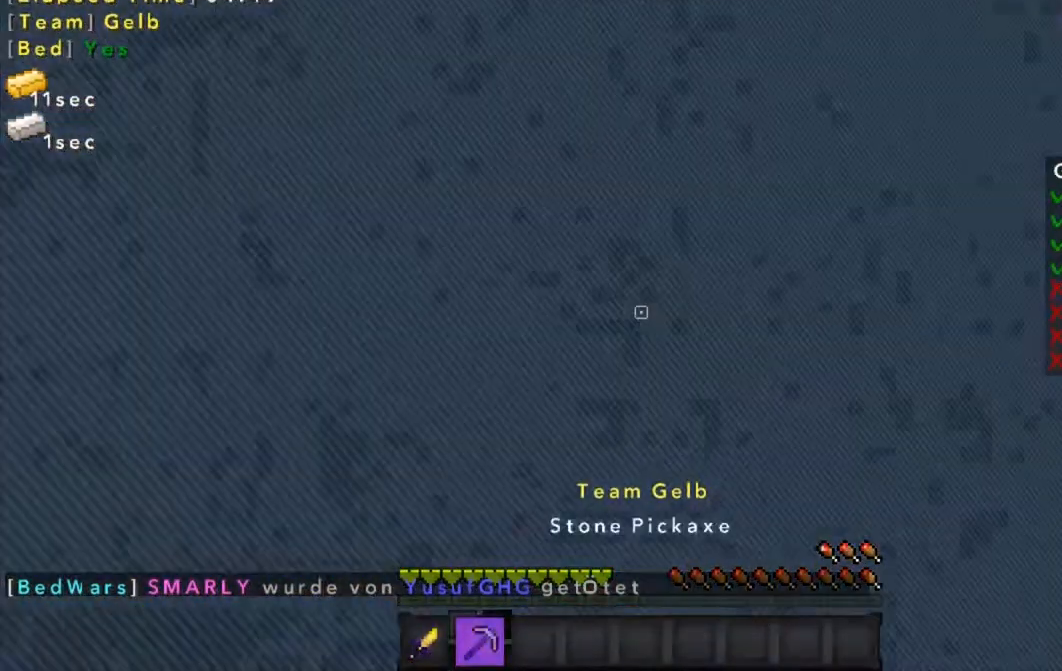
{"keys": [], "mouse": [], "events": []}
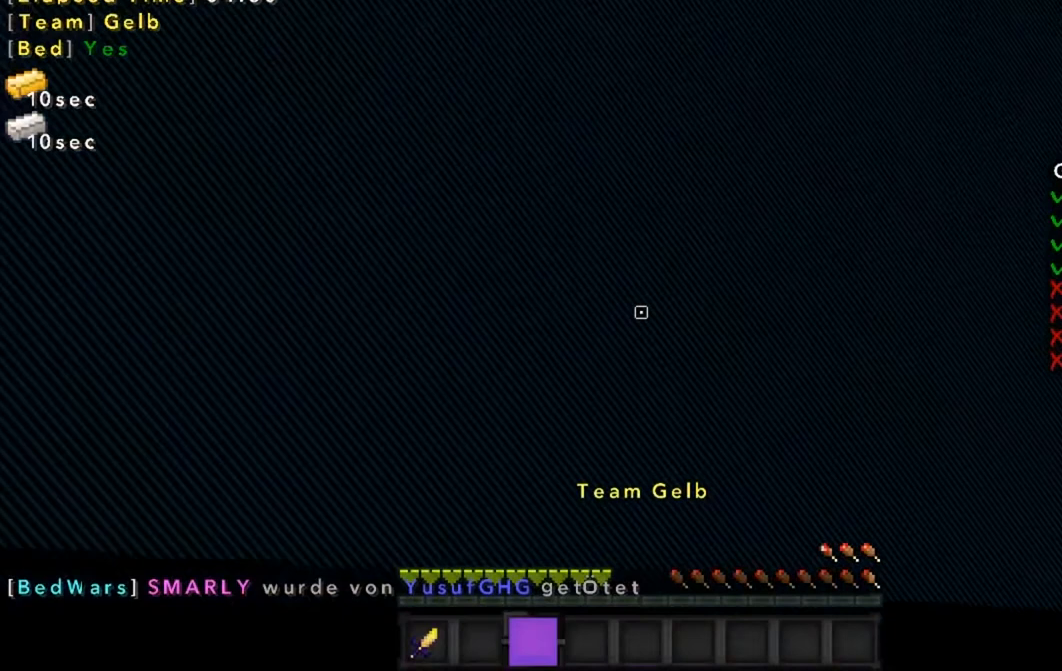
{"keys": [], "mouse": [], "events": []}
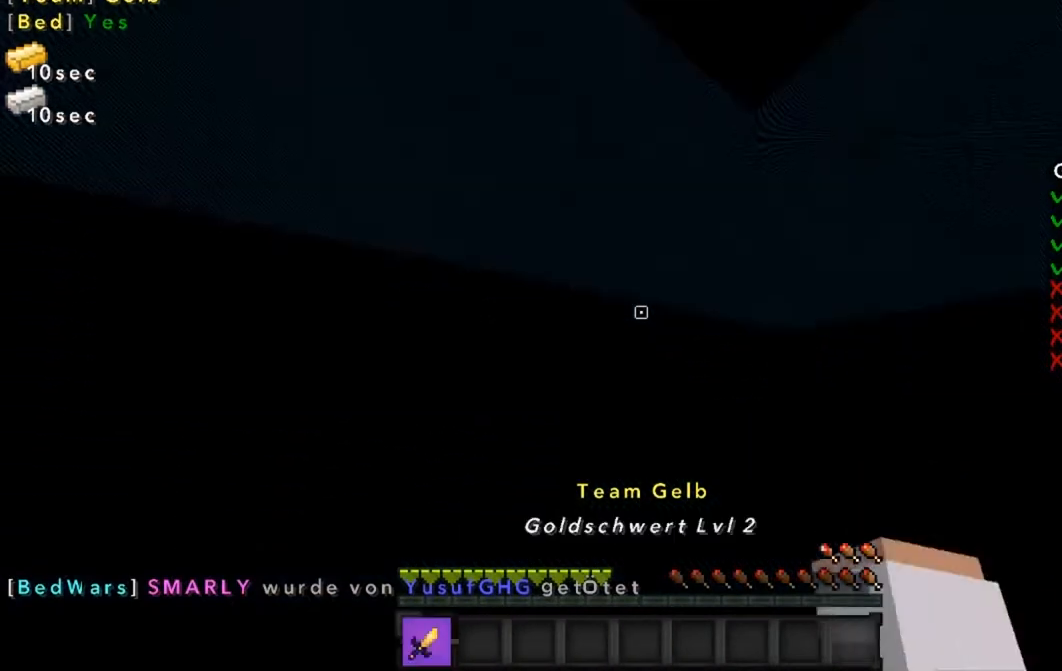
{"keys": [], "mouse": [], "events": []}
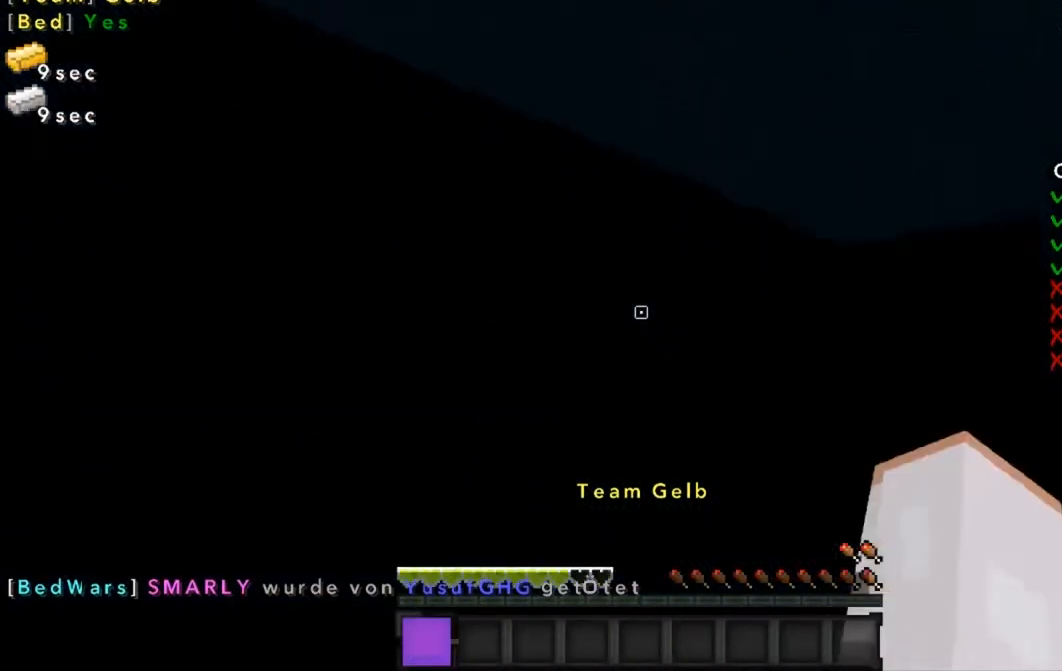
{"keys": [], "mouse": [], "events": [[333, "mouse_left", "down"], [400, "mouse_left", "up"]]}
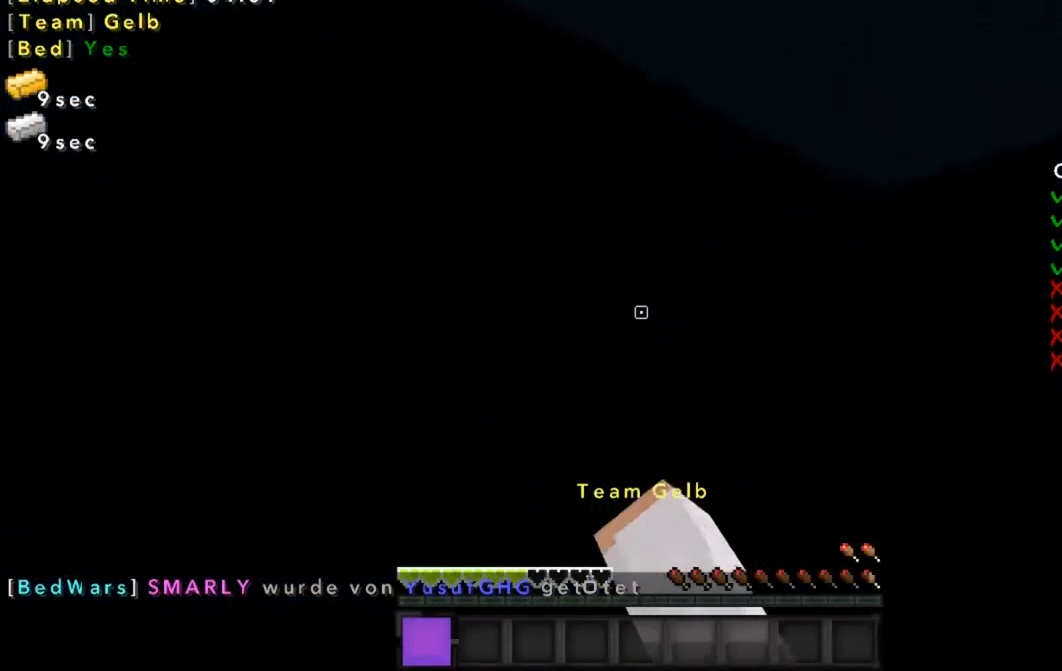
{"keys": [], "mouse": [], "events": [[434, "mouse_left", "down"], [501, "mouse_left", "up"]]}
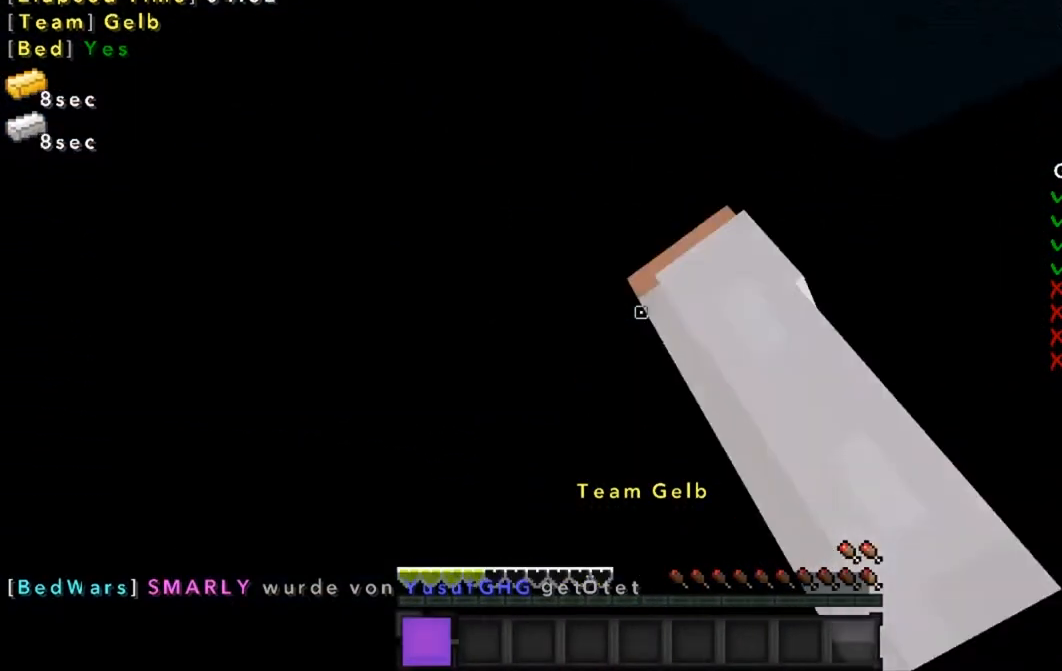
{"keys": [], "mouse": [], "events": [[300, "mouse_left", "down"], [400, "mouse_left", "up"]]}